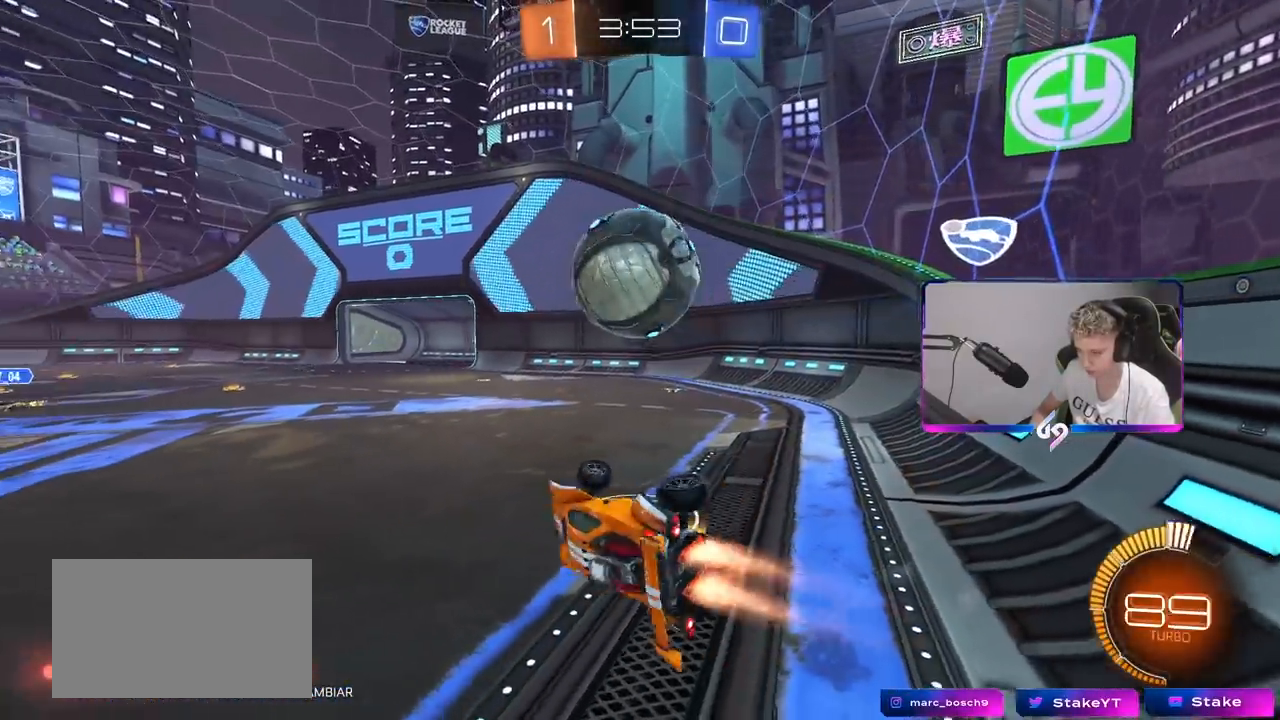
Gameplay with keyboard and mouse; each line is a JSON object with the keys and mouse buttons held at the frame after it. "events" lists presses ("down") and releases ("up") of "1", "2", "3", "4", "5", "a", "alt", "c", "caps_lock", "ctrl", "d", "e", "f", "g", "q", "r", "s", "shift", "space", "t", "tab", "v", "w", "x", "z", "mouse_left", "mouse_wheel" and "mouse_right" between this image and that frame as [ms after this image, input, new state], when the widget could be followed in between. "mouse_left", "mouse_wheel", "mouse_right" = the "left", "wheel", "right" buttons of the "mouse" list. No other keys are recorded. "wheel" means that the mouse wheel is clicked or scrolled. "mouse_move" is the direction in which the mouse moves at that frame (one of eight, or "still"), when it could be read.
{"keys": [], "mouse": ["left"], "mouse_move": "still", "events": [[200, "mouse_left", "up"], [200, "shift", "up"], [283, "d", "up"], [333, "mouse_left", "down"], [333, "w", "up"]]}
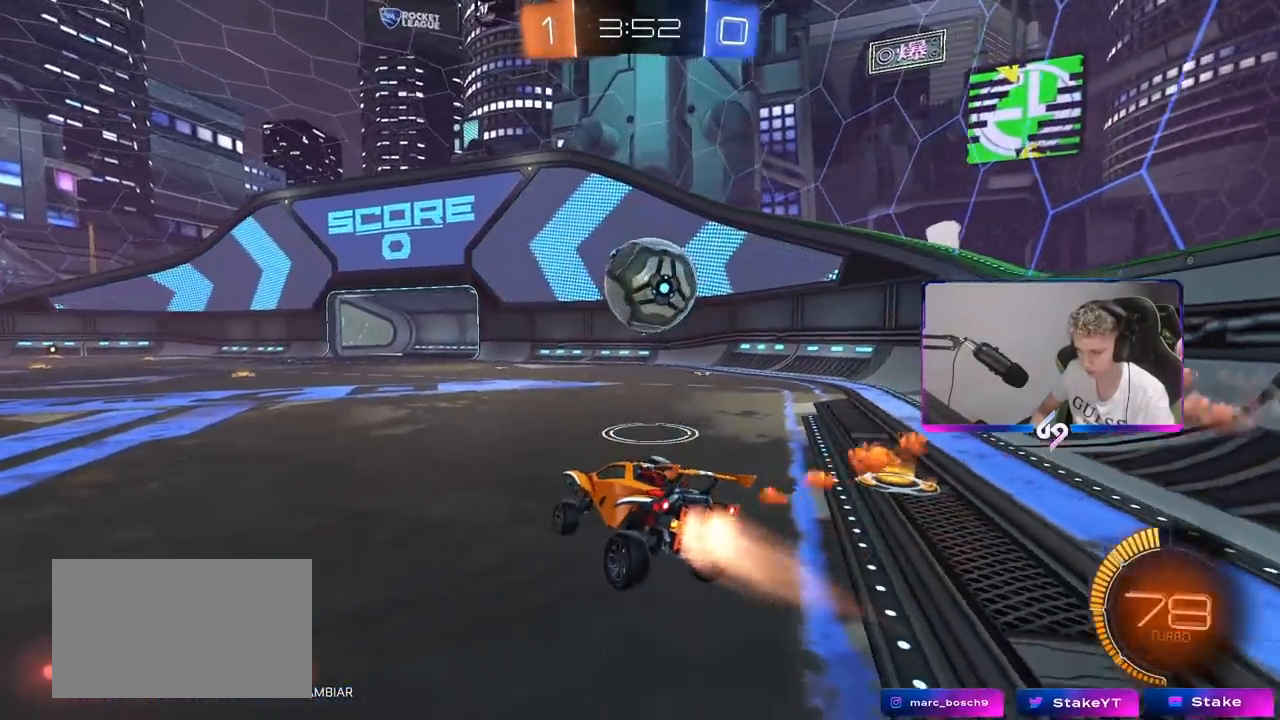
{"keys": [], "mouse": [], "mouse_move": "still", "events": [[67, "w", "down"], [117, "d", "down"], [300, "d", "up"], [350, "mouse_left", "up"], [450, "d", "down"], [450, "w", "up"], [500, "d", "up"]]}
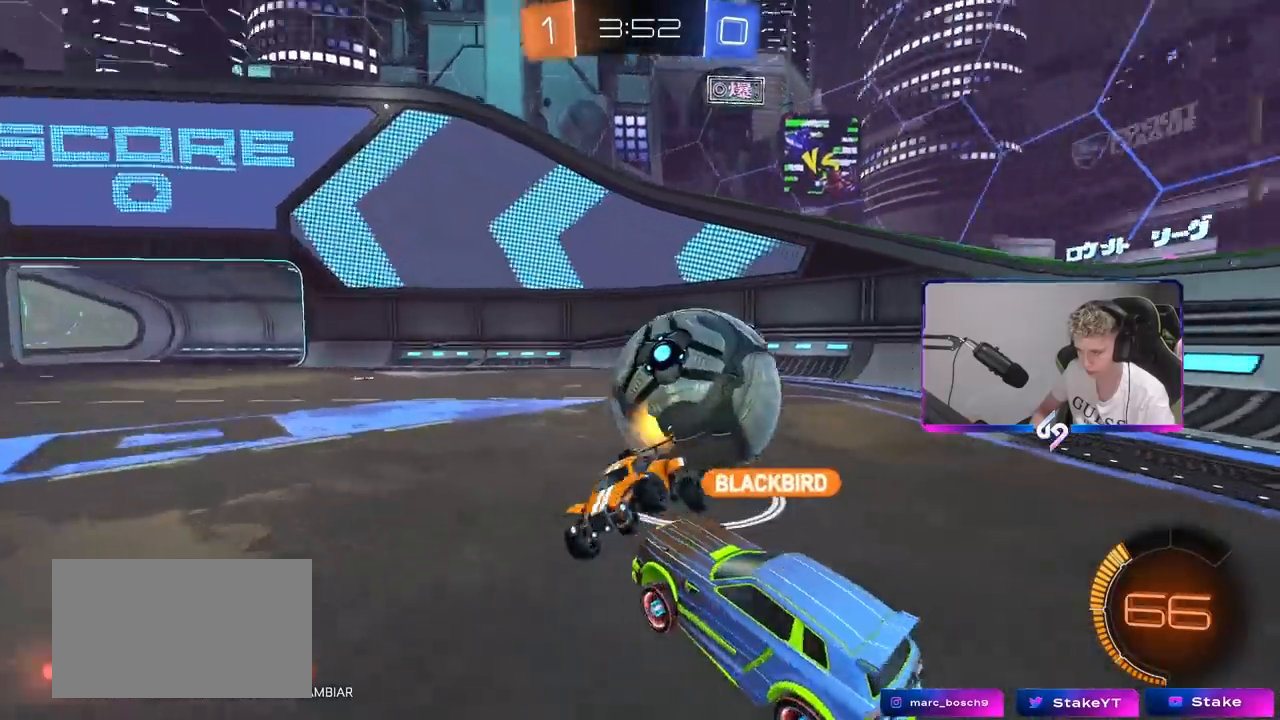
{"keys": [], "mouse": [], "mouse_move": "still", "events": [[183, "d", "down"], [233, "d", "up"], [317, "a", "down"], [317, "shift", "down"], [417, "a", "up"], [417, "shift", "up"]]}
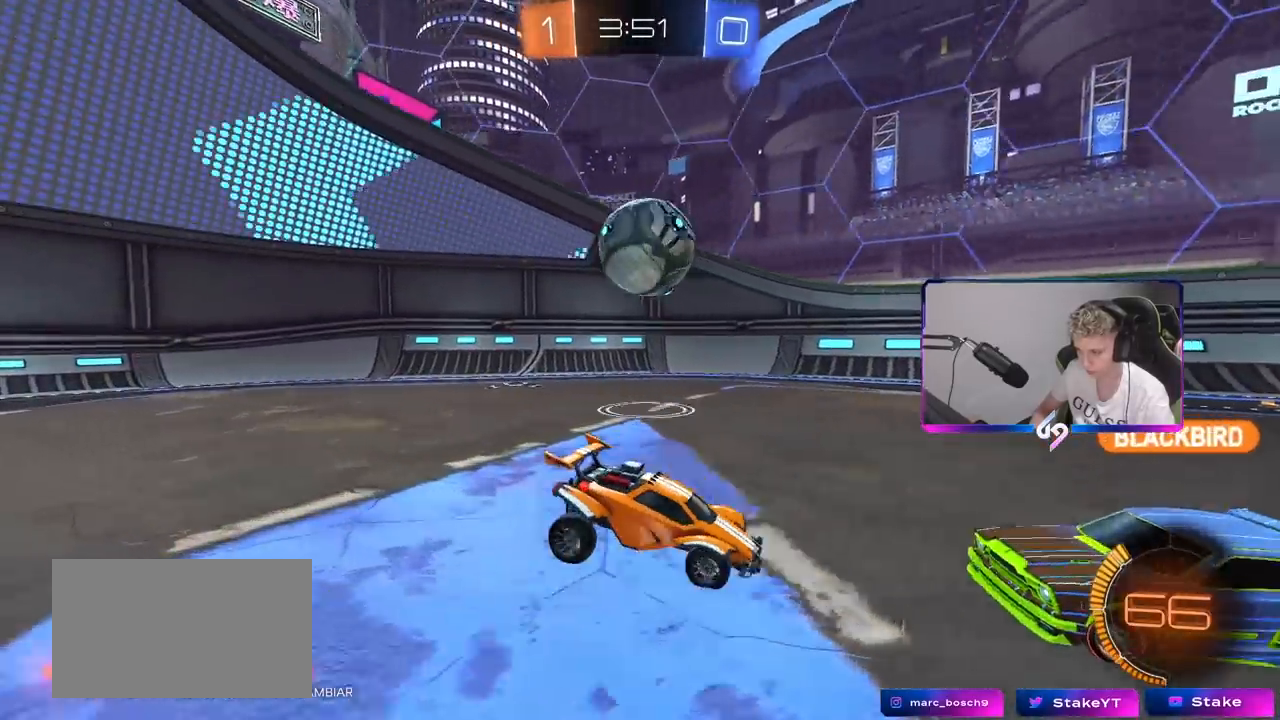
{"keys": ["w"], "mouse": [], "mouse_move": "still", "events": [[200, "d", "down"], [200, "w", "down"], [433, "d", "up"]]}
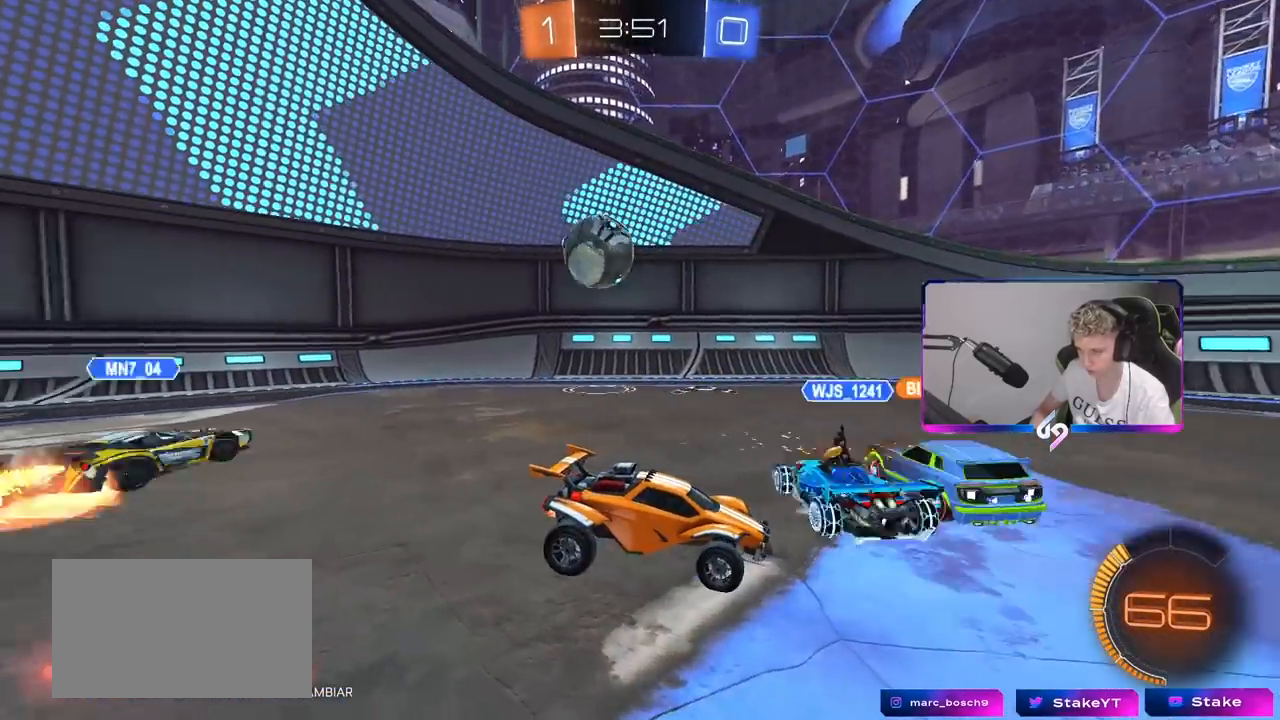
{"keys": ["a", "w"], "mouse": [], "mouse_move": "still", "events": [[217, "d", "down"], [350, "d", "up"], [450, "a", "down"]]}
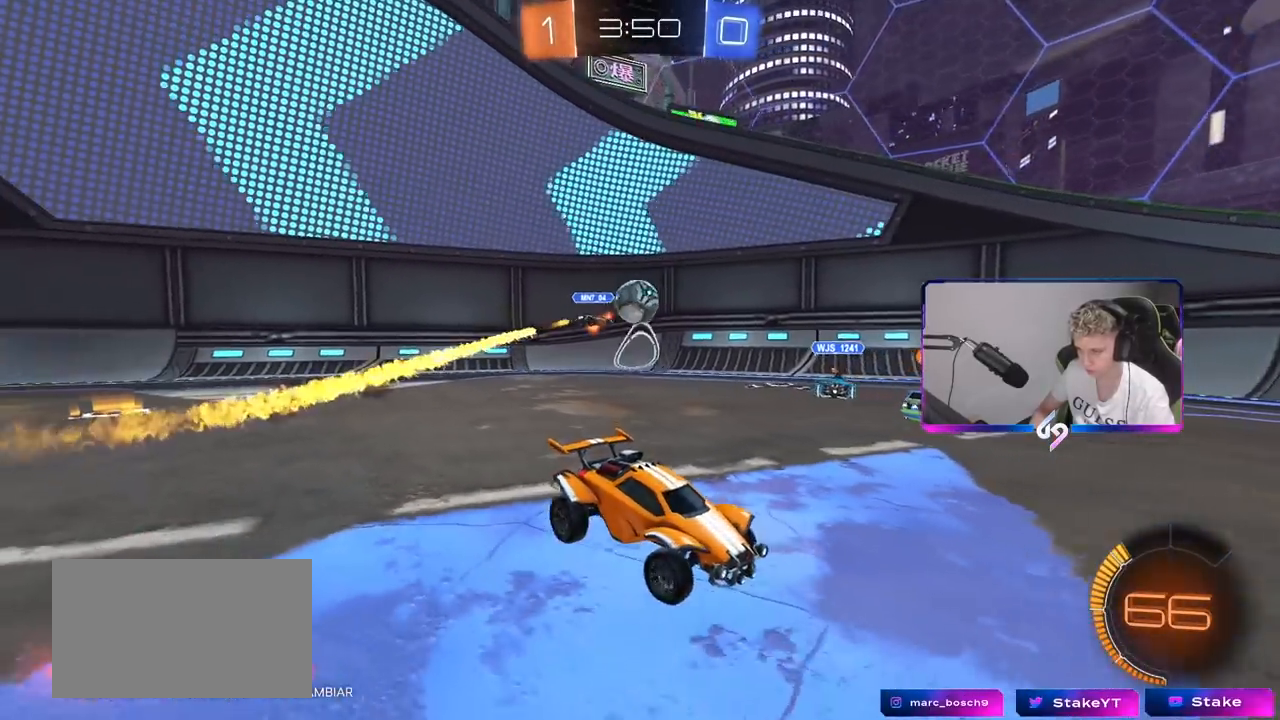
{"keys": ["d", "w"], "mouse": [], "mouse_move": "still", "events": [[33, "a", "up"], [367, "d", "down"]]}
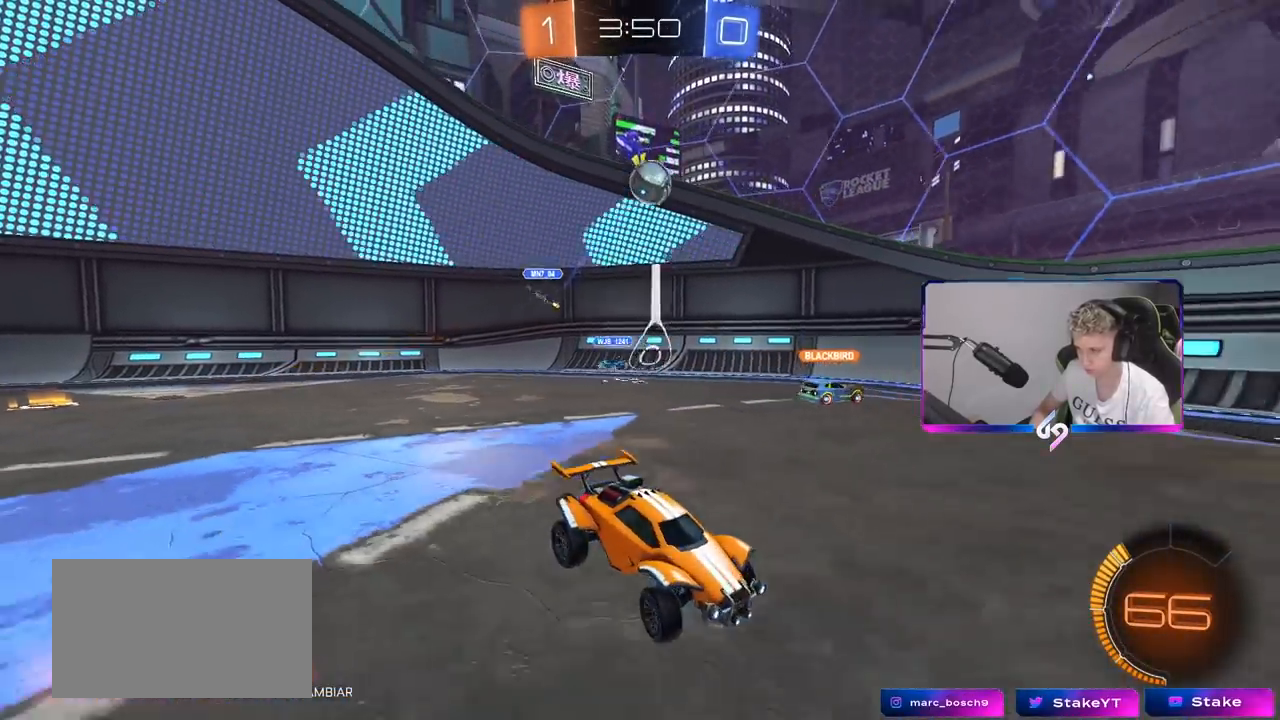
{"keys": ["d", "w"], "mouse": [], "mouse_move": "still", "events": [[50, "d", "up"], [483, "d", "down"]]}
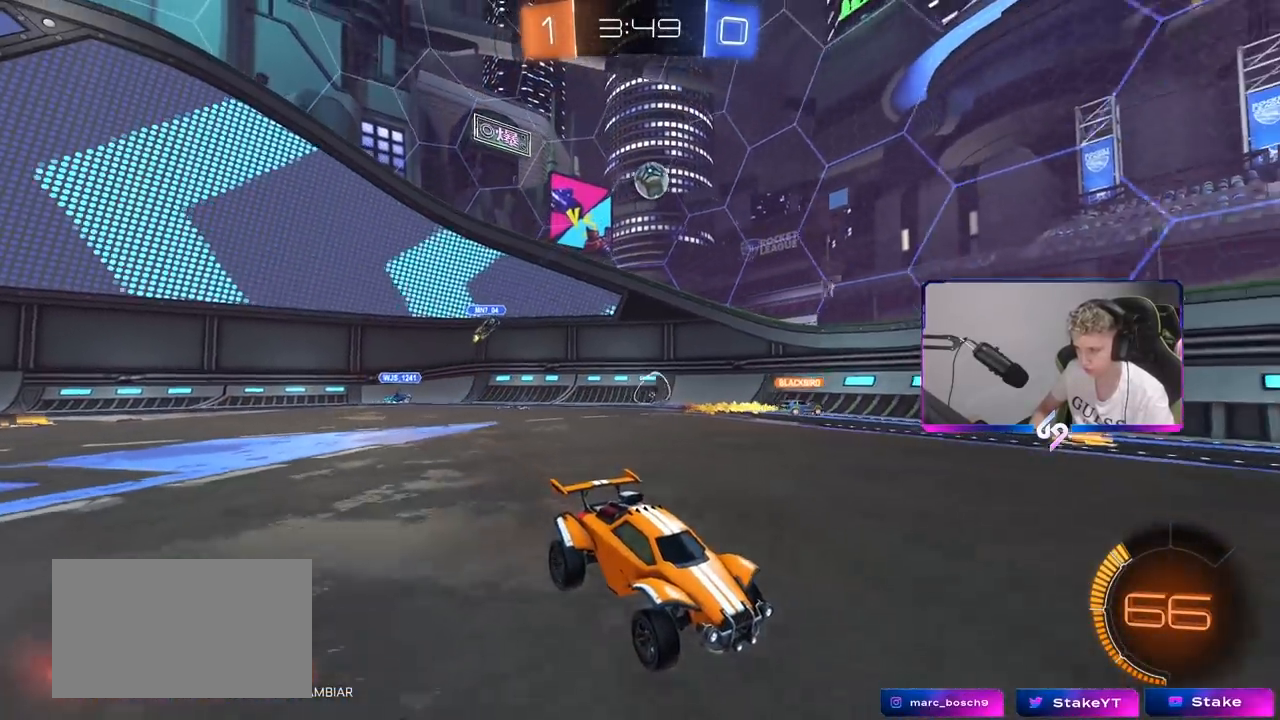
{"keys": ["d", "w"], "mouse": [], "mouse_move": "still", "events": [[117, "d", "up"], [200, "a", "down"], [400, "a", "up"], [483, "d", "down"]]}
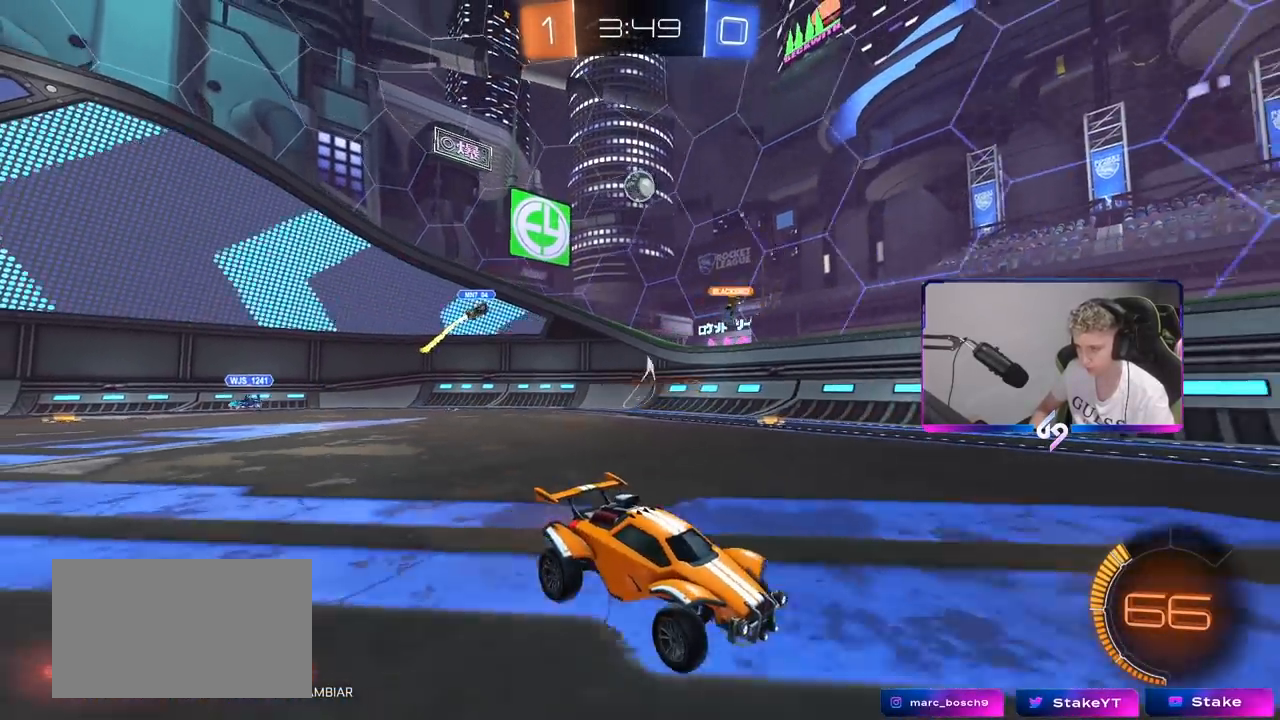
{"keys": ["d", "w"], "mouse": [], "mouse_move": "still", "events": [[33, "shift", "down"], [183, "shift", "up"]]}
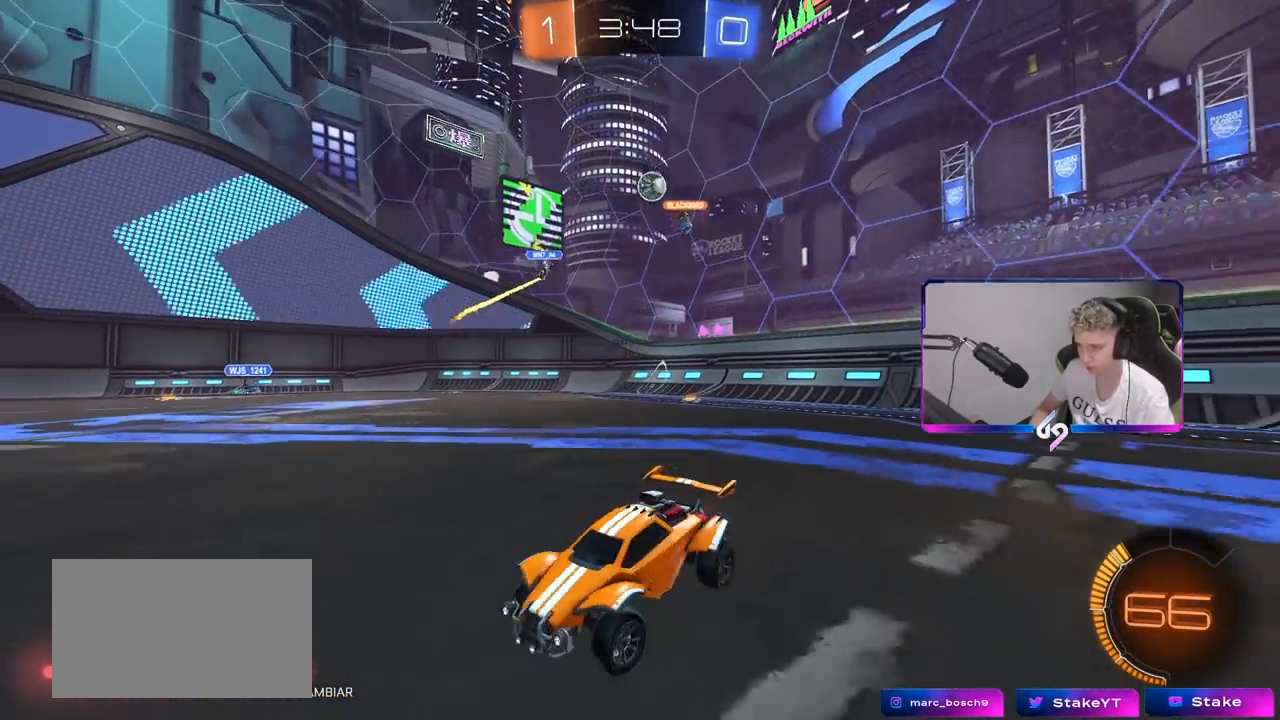
{"keys": [], "mouse": [], "mouse_move": "still", "events": [[383, "w", "up"], [433, "d", "up"]]}
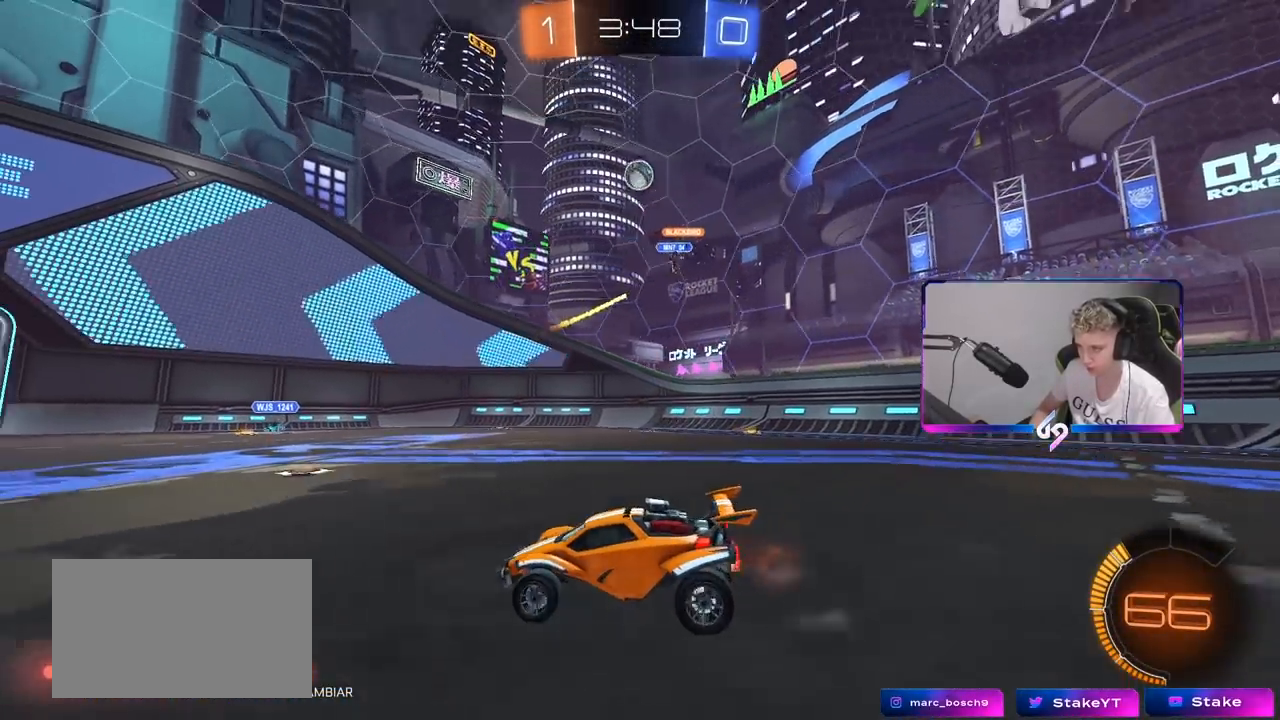
{"keys": [], "mouse": [], "mouse_move": "still", "events": [[317, "w", "down"], [500, "w", "up"]]}
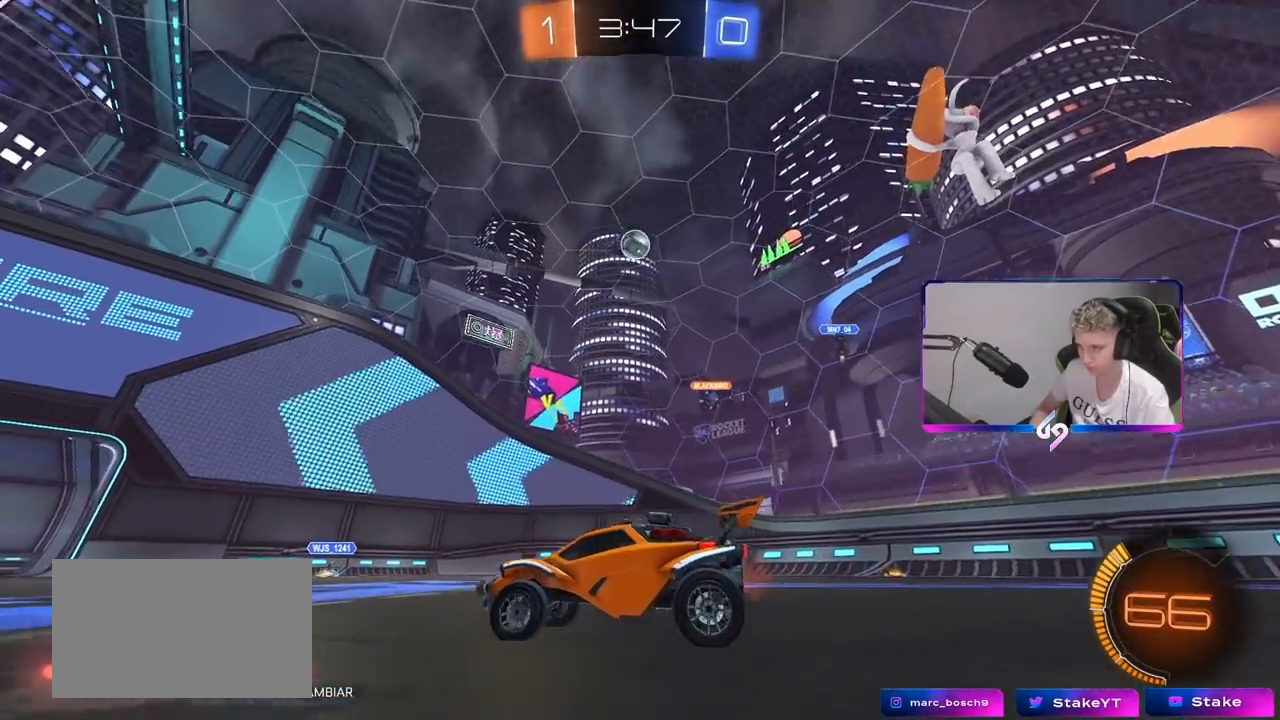
{"keys": ["a", "s", "shift"], "mouse": ["left", "right"], "mouse_move": "still", "events": [[33, "mouse_right", "down"], [83, "d", "down"], [83, "s", "down"], [233, "d", "up"], [283, "mouse_right", "up"], [283, "s", "up"], [333, "mouse_right", "down"], [367, "a", "down"], [367, "s", "down"], [367, "shift", "down"], [417, "mouse_left", "down"]]}
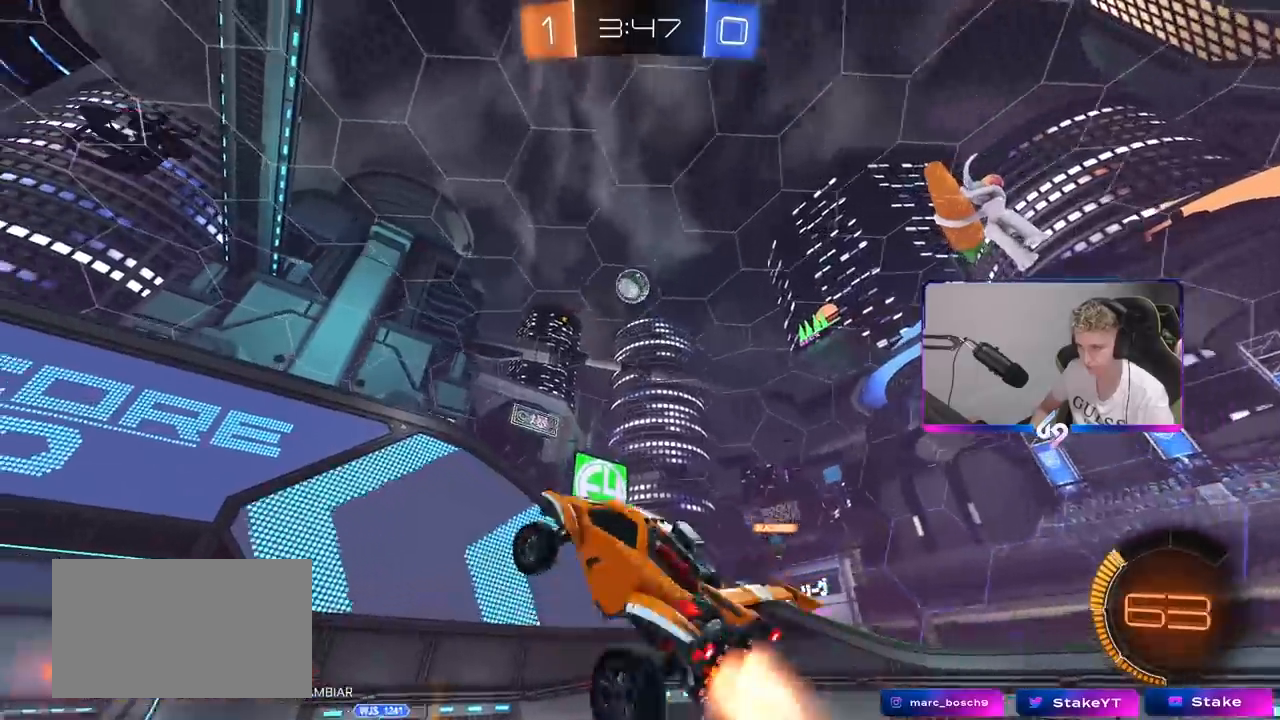
{"keys": ["d"], "mouse": ["left"], "mouse_move": "still", "events": [[50, "mouse_right", "up"], [50, "s", "up"], [50, "shift", "up"], [250, "w", "down"], [300, "a", "up"], [383, "d", "down"], [433, "w", "up"]]}
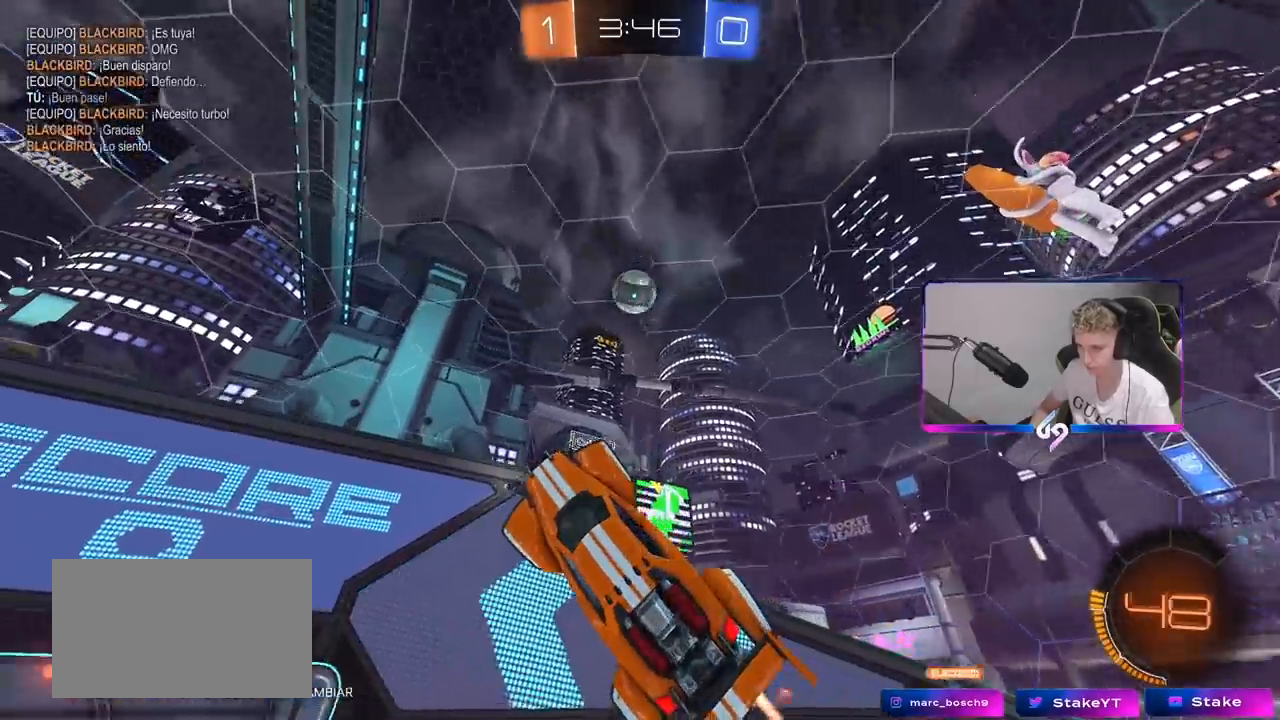
{"keys": [], "mouse": [], "mouse_move": "still", "events": [[33, "d", "up"], [133, "d", "down"], [200, "d", "up"], [200, "mouse_left", "up"], [350, "w", "down"], [400, "d", "down"], [450, "w", "up"], [483, "d", "up"]]}
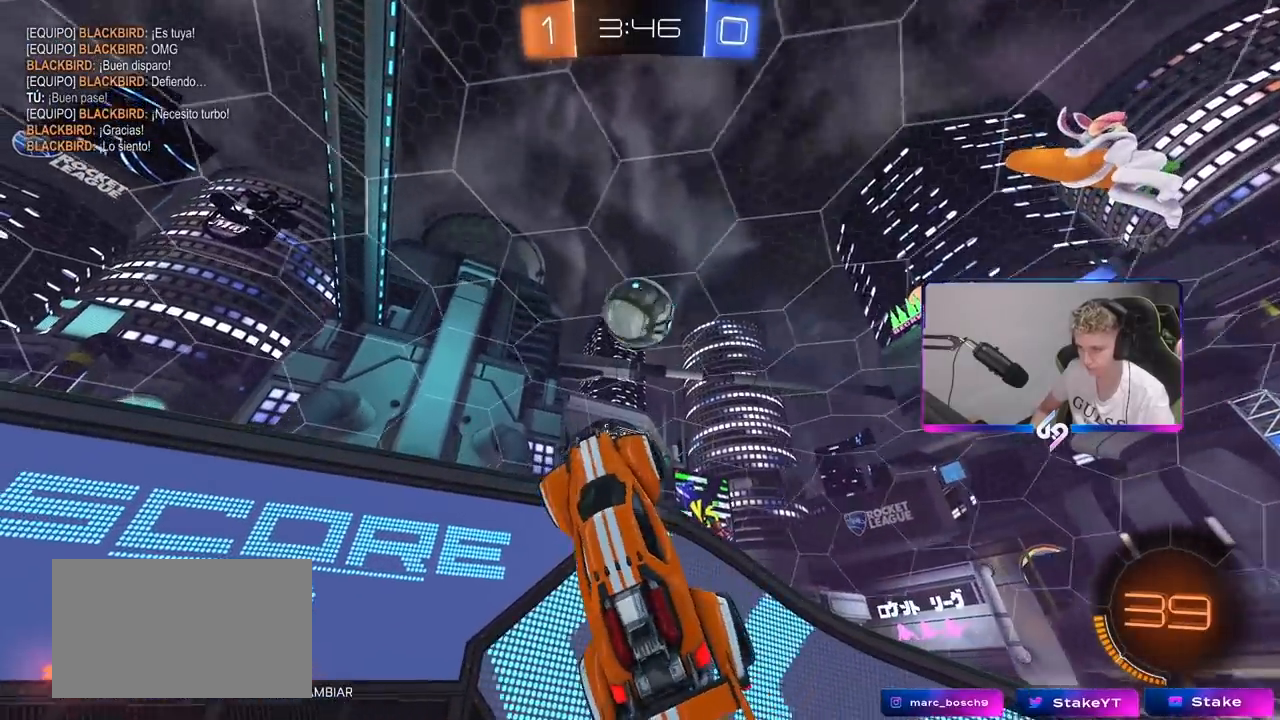
{"keys": [], "mouse": [], "mouse_move": "still", "events": [[133, "a", "down"], [133, "w", "down"], [367, "w", "up"], [417, "a", "up"]]}
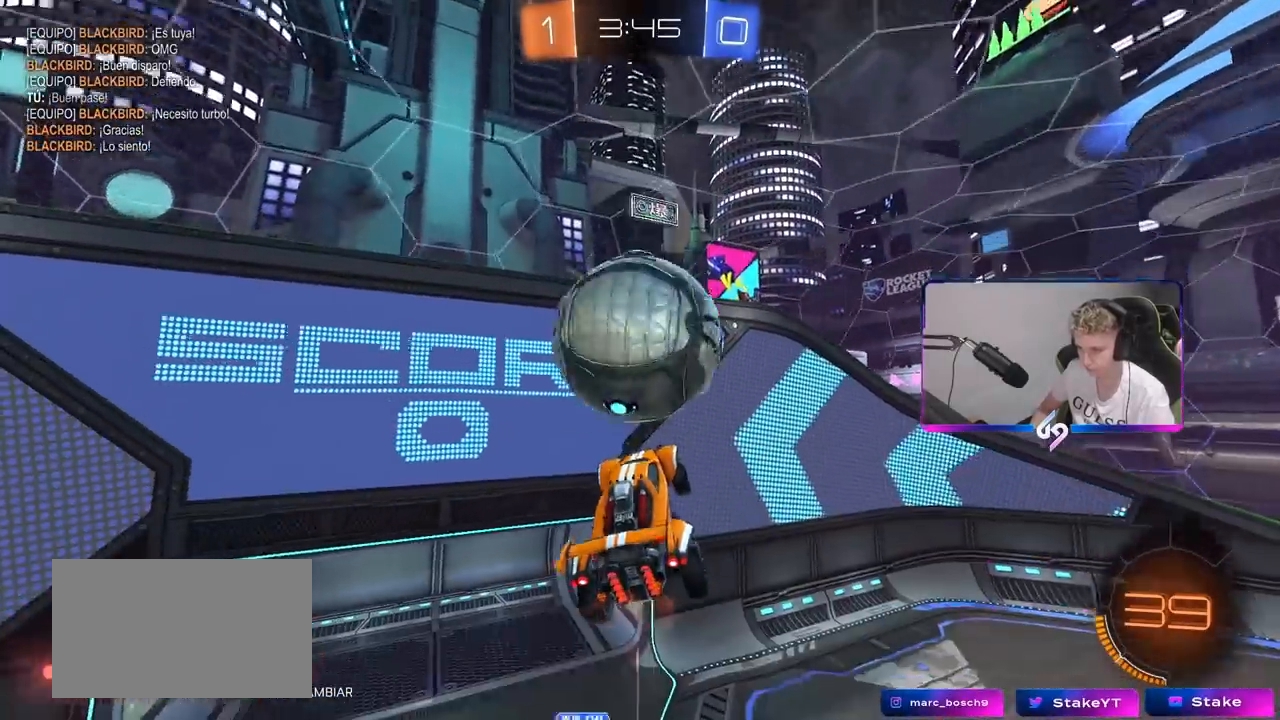
{"keys": ["a"], "mouse": [], "mouse_move": "still", "events": [[50, "s", "down"], [200, "d", "down"], [300, "s", "up"], [483, "a", "down"], [483, "d", "up"]]}
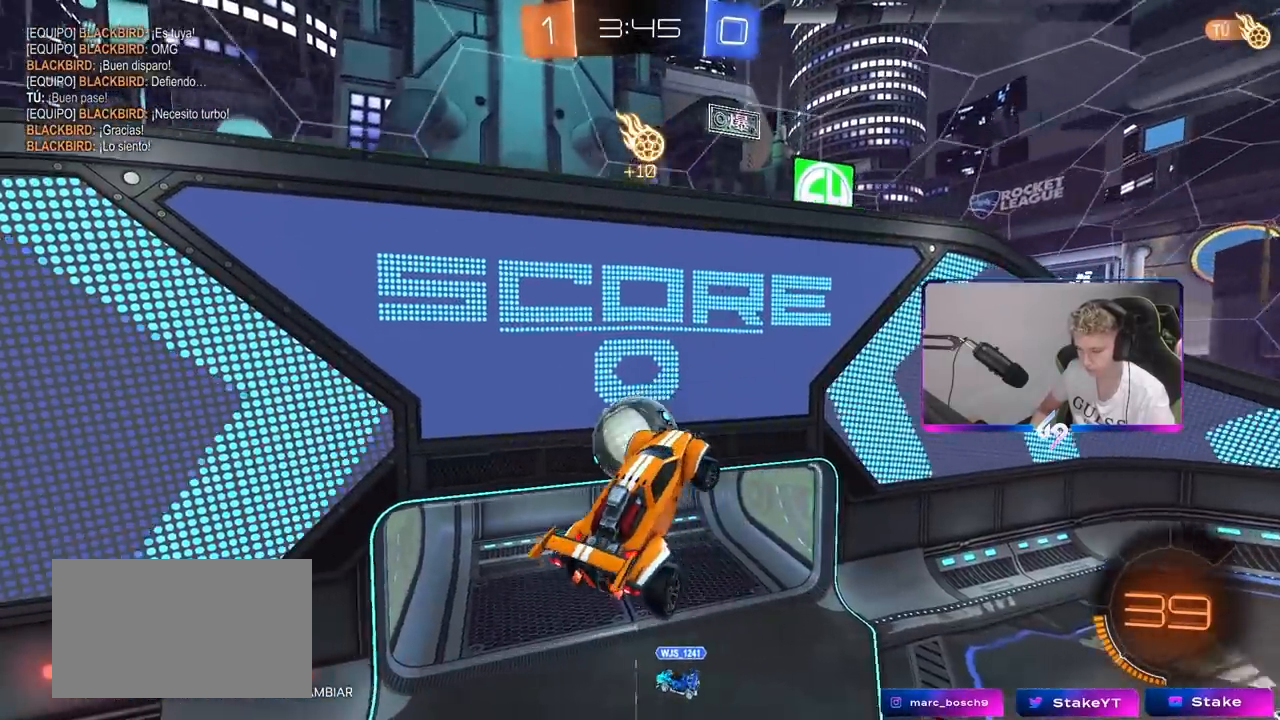
{"keys": ["s"], "mouse": [], "mouse_move": "still", "events": [[117, "s", "down"], [217, "d", "down"], [267, "a", "up"], [500, "d", "up"]]}
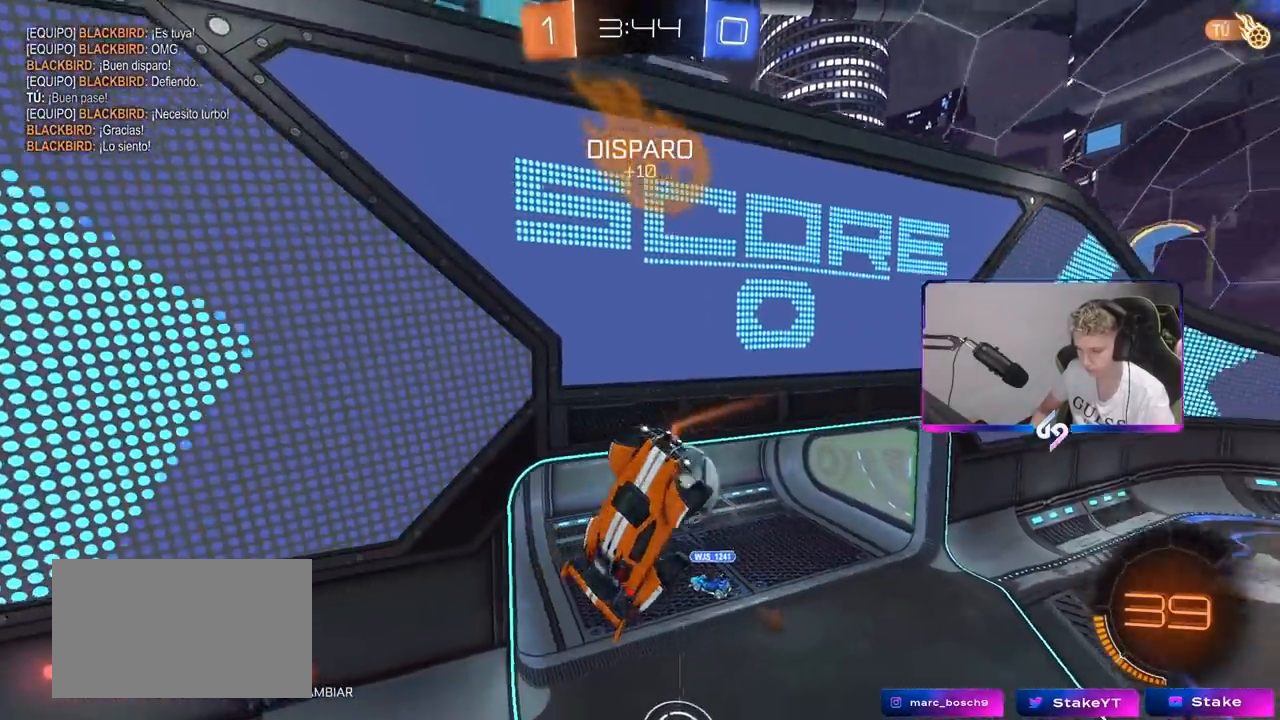
{"keys": ["a", "shift"], "mouse": ["left"], "mouse_move": "still", "events": [[33, "a", "down"], [83, "shift", "down"], [183, "mouse_left", "down"], [267, "s", "up"]]}
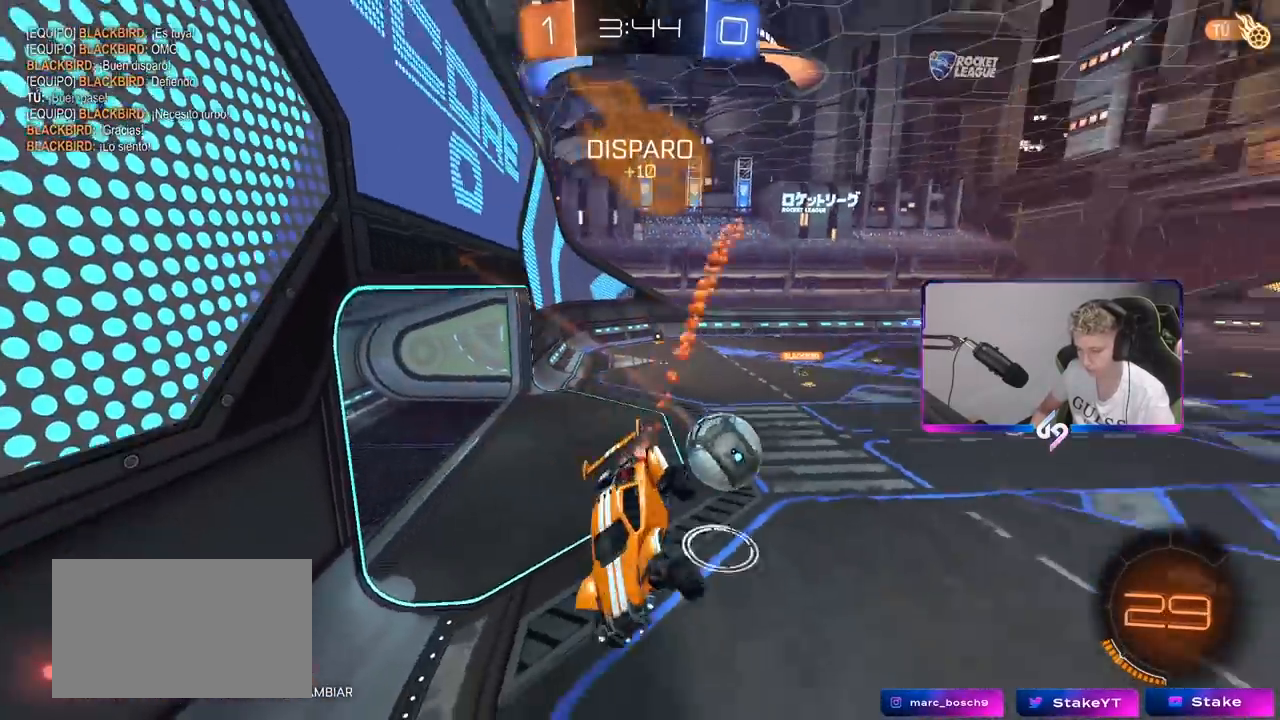
{"keys": ["a", "w"], "mouse": ["left"], "mouse_move": "still", "events": [[17, "a", "up"], [17, "shift", "up"], [200, "w", "down"], [433, "a", "down"]]}
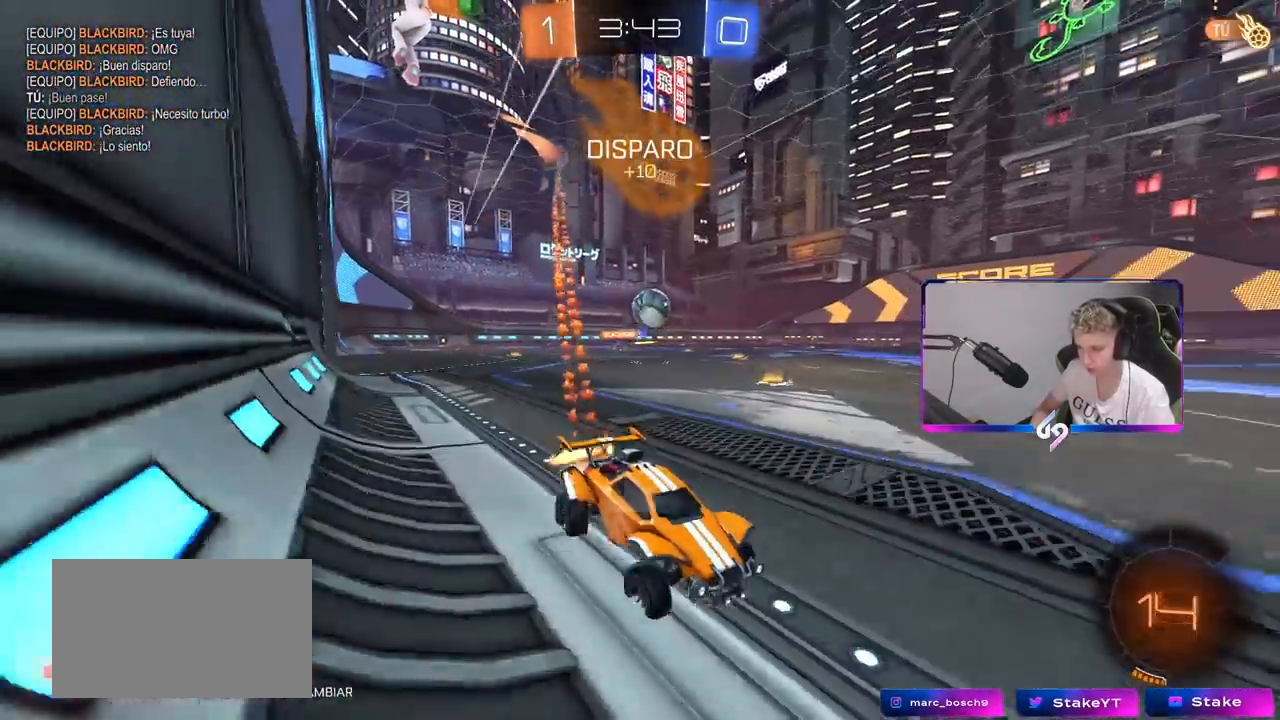
{"keys": ["w"], "mouse": [], "mouse_move": "still", "events": [[17, "shift", "down"], [67, "mouse_left", "up"], [167, "shift", "up"], [483, "a", "up"]]}
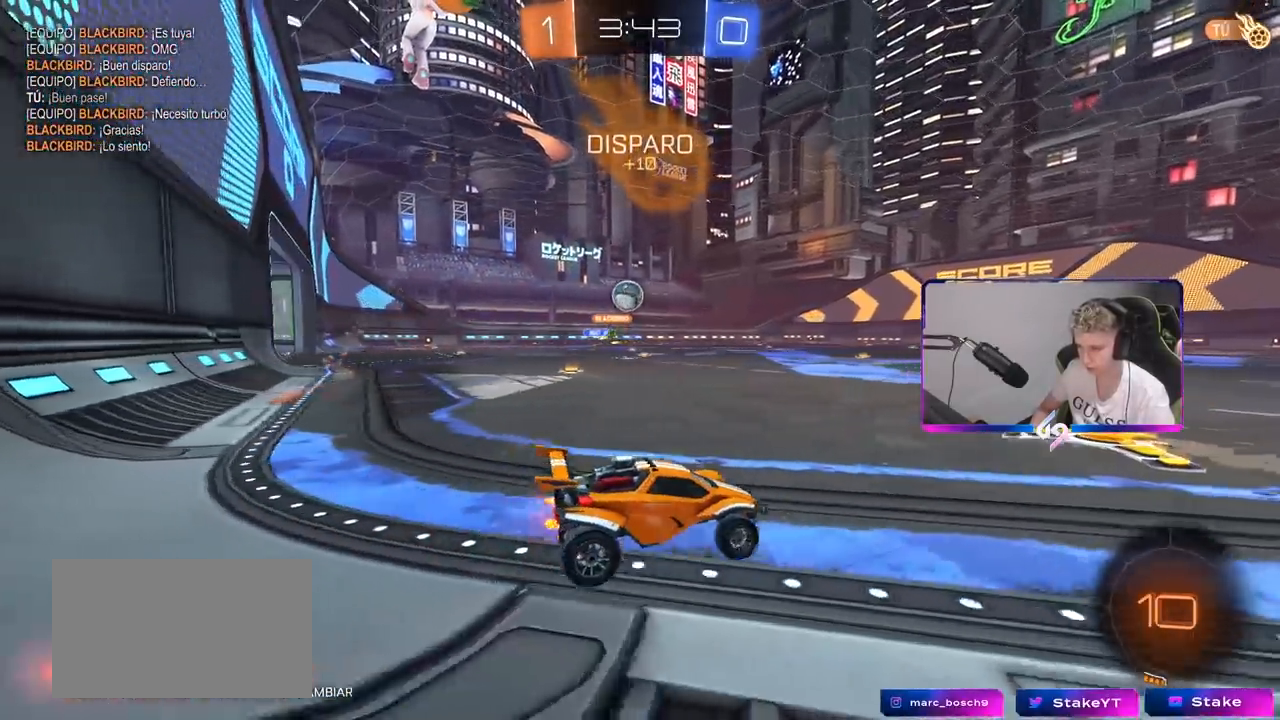
{"keys": ["w"], "mouse": ["left"], "mouse_move": "still", "events": [[33, "d", "down"], [183, "d", "up"], [183, "w", "up"], [317, "d", "down"], [317, "w", "down"], [367, "d", "up"], [417, "mouse_left", "down"]]}
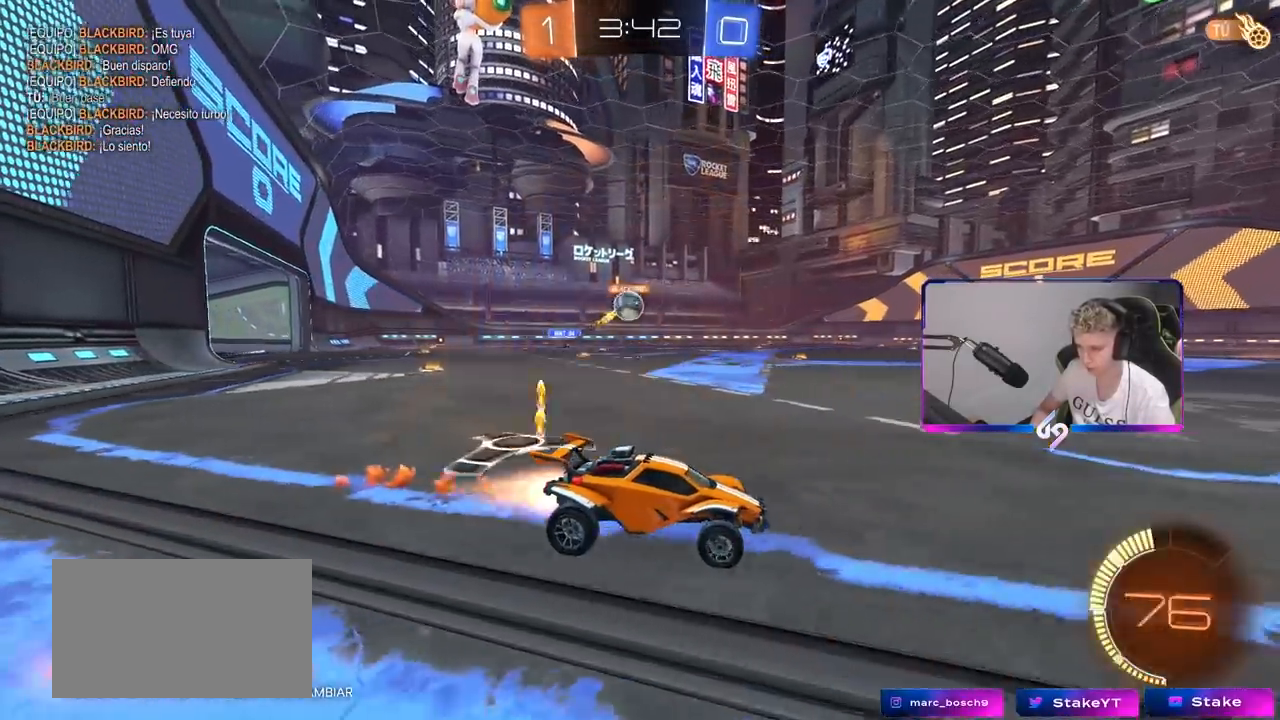
{"keys": ["d", "s"], "mouse": [], "mouse_move": "still", "events": [[150, "mouse_left", "up"], [283, "w", "up"], [333, "d", "down"], [383, "s", "down"]]}
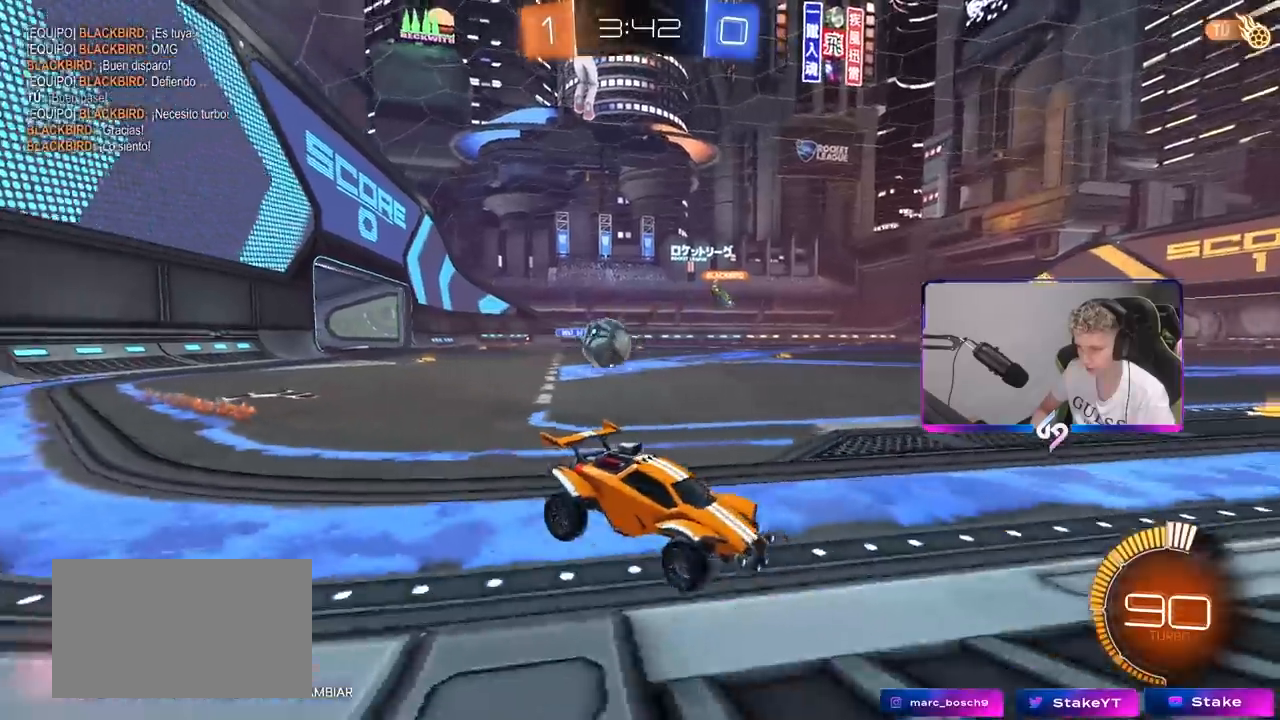
{"keys": ["w"], "mouse": [], "mouse_move": "still", "events": [[167, "s", "up"], [267, "w", "down"], [400, "d", "up"]]}
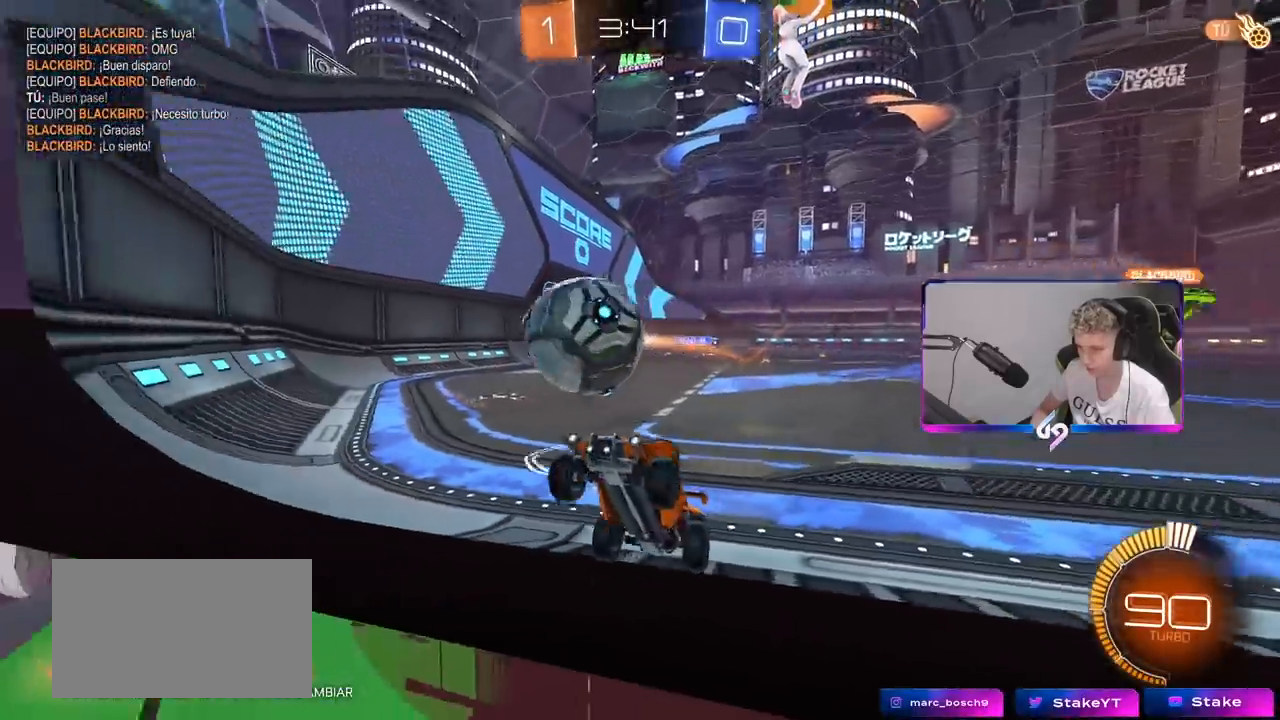
{"keys": [], "mouse": ["left", "right"], "mouse_move": "still", "events": [[83, "a", "down"], [183, "a", "up"], [233, "w", "up"], [283, "d", "down"], [283, "mouse_right", "down"], [283, "s", "down"], [417, "s", "up"], [467, "d", "up"], [467, "mouse_left", "down"]]}
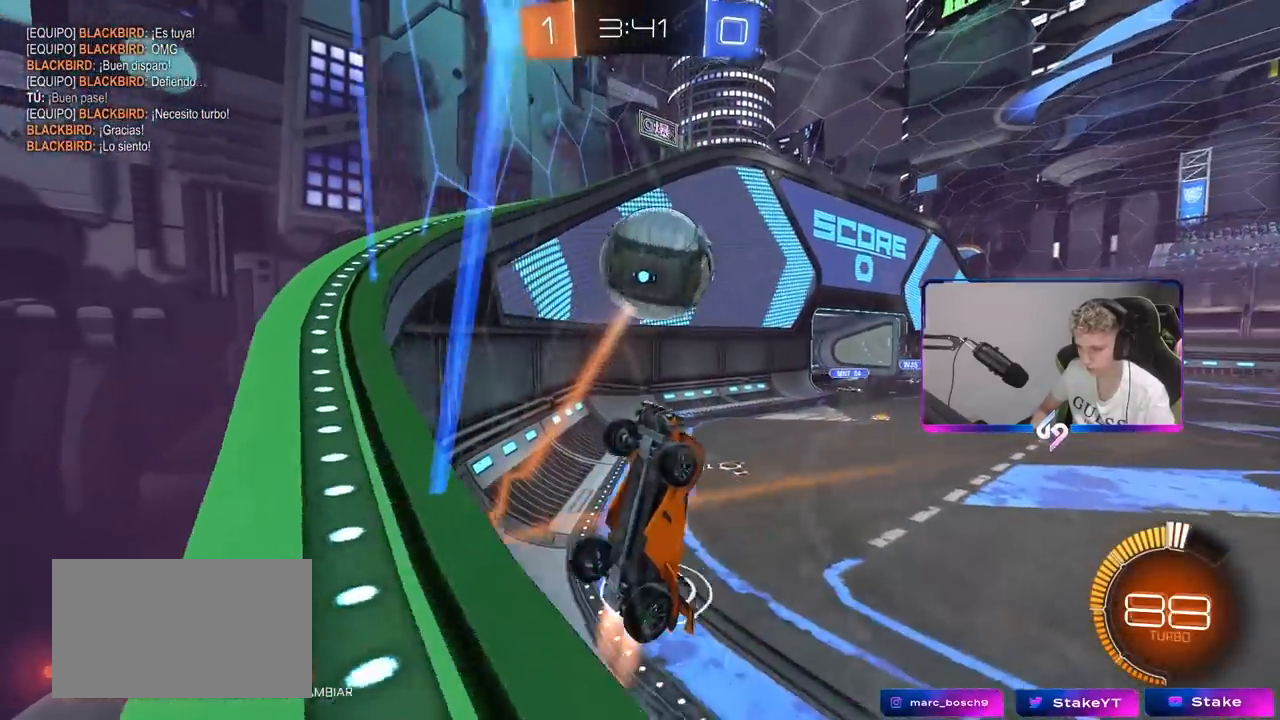
{"keys": ["a", "shift", "w"], "mouse": [], "mouse_move": "still", "events": [[17, "mouse_right", "up"], [100, "mouse_right", "down"], [283, "a", "down"], [283, "mouse_right", "up"], [283, "shift", "down"], [283, "w", "down"], [383, "mouse_left", "up"]]}
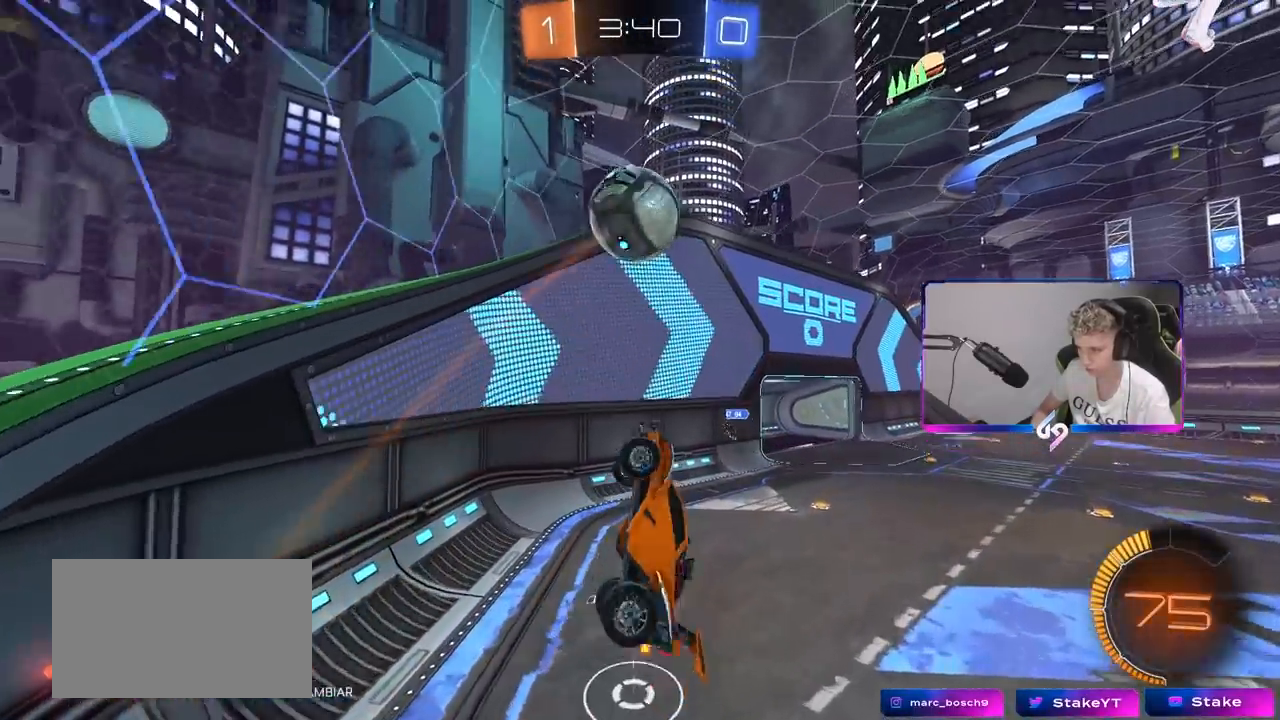
{"keys": ["d", "shift"], "mouse": ["left"], "mouse_move": "still", "events": [[33, "mouse_left", "down"], [33, "w", "up"], [250, "s", "down"], [250, "shift", "up"], [350, "a", "up"], [400, "s", "up"], [500, "d", "down"], [500, "shift", "down"]]}
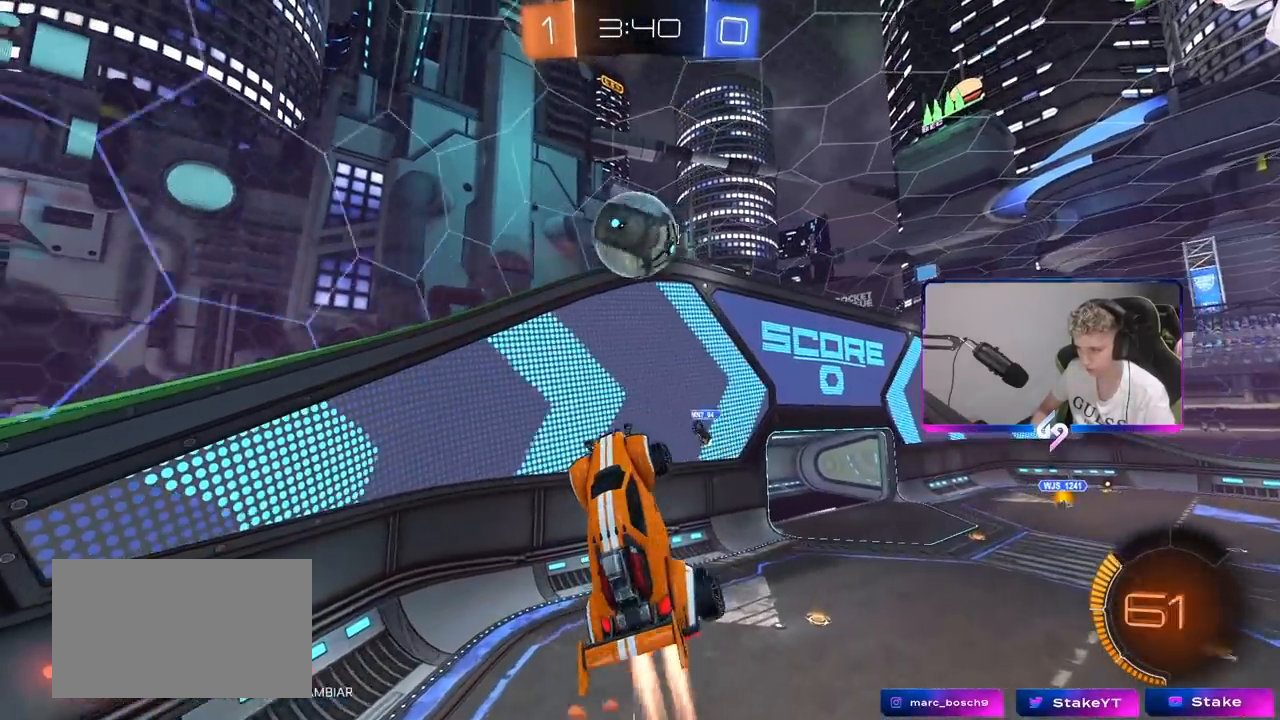
{"keys": ["a", "shift"], "mouse": [], "mouse_move": "still", "events": [[133, "d", "up"], [133, "mouse_left", "up"], [133, "shift", "up"], [183, "w", "down"], [317, "a", "down"], [467, "w", "up"], [500, "shift", "down"]]}